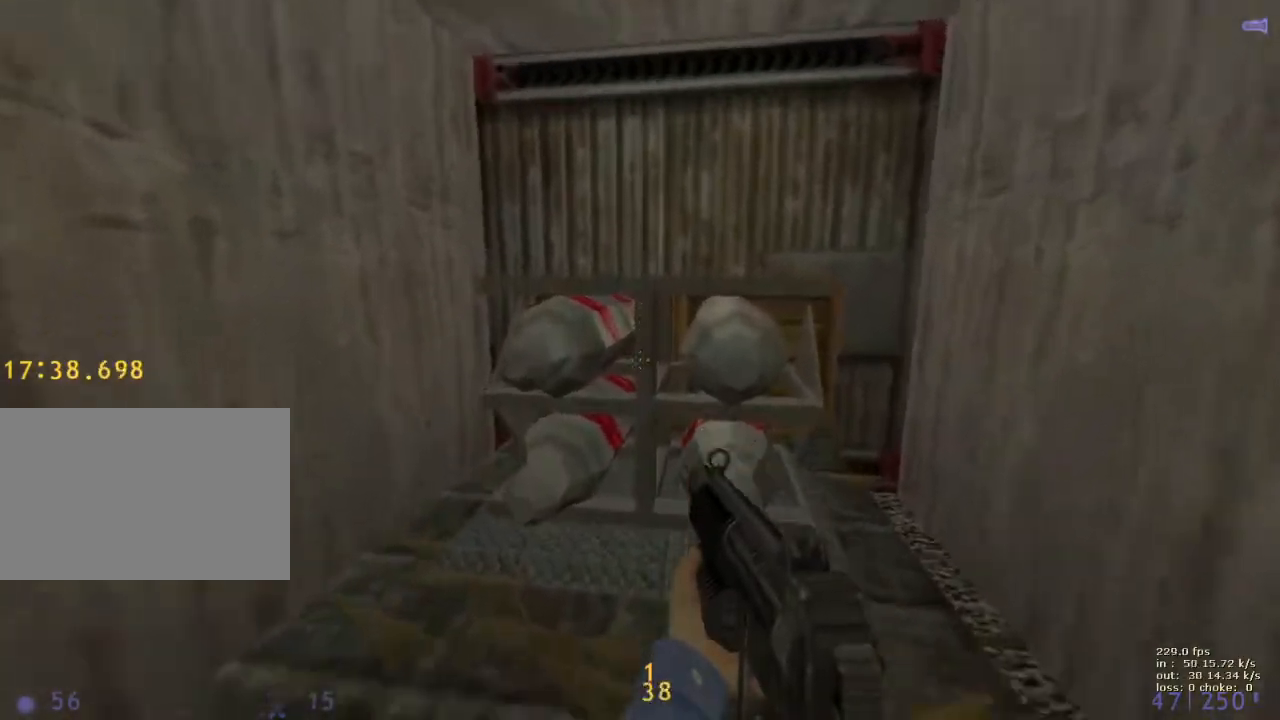
Gameplay with keyboard and mouse; each line is a JSON object with the keys held at the frame after it. "events" lists presses ("down") and releases ("up") of "1", "2", "3", "4", "5", "a", "alt", "b", "c", "caps_lock", "ctrl", "d", "e", "f", "g", "q", "r", "s", "shift", "space", "t", "tab", "v", "w", "x" and "z" between this image and that frame as [ms after this image, input, new state], when the widget could be followed in between. No other keys are recorded. Mouse buttons are not recorded. Not read: mouse_move.
{"keys": [], "events": [[333, "b", "down"], [433, "shift", "up"], [483, "b", "up"]]}
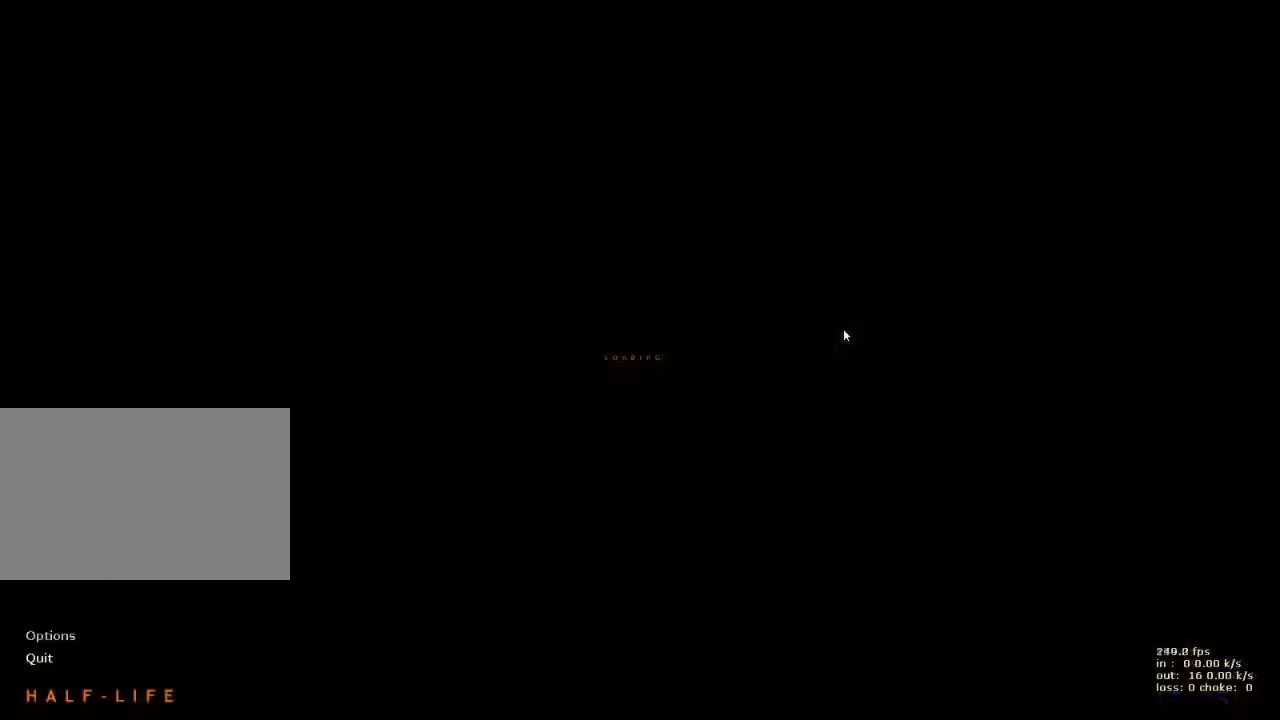
{"keys": ["w"], "events": [[250, "g", "down"], [400, "g", "up"], [400, "w", "down"]]}
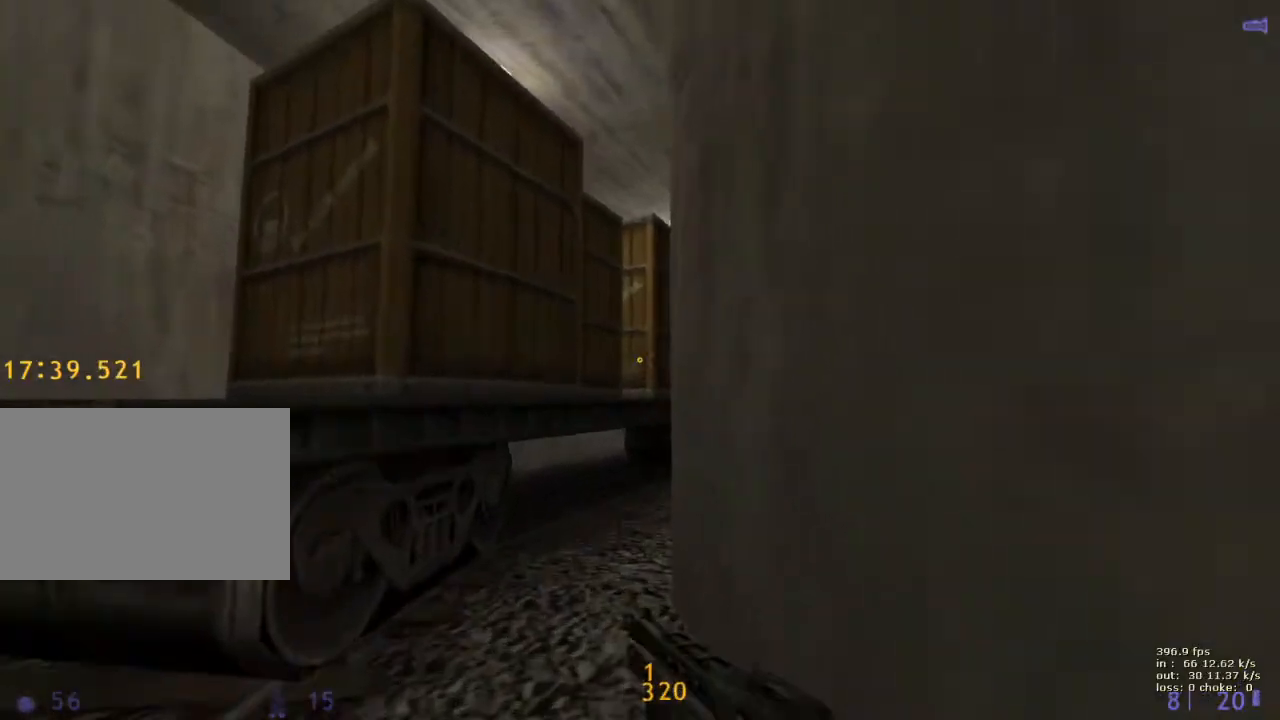
{"keys": ["s"], "events": [[283, "w", "up"], [317, "3", "down"], [400, "3", "up"], [450, "s", "down"]]}
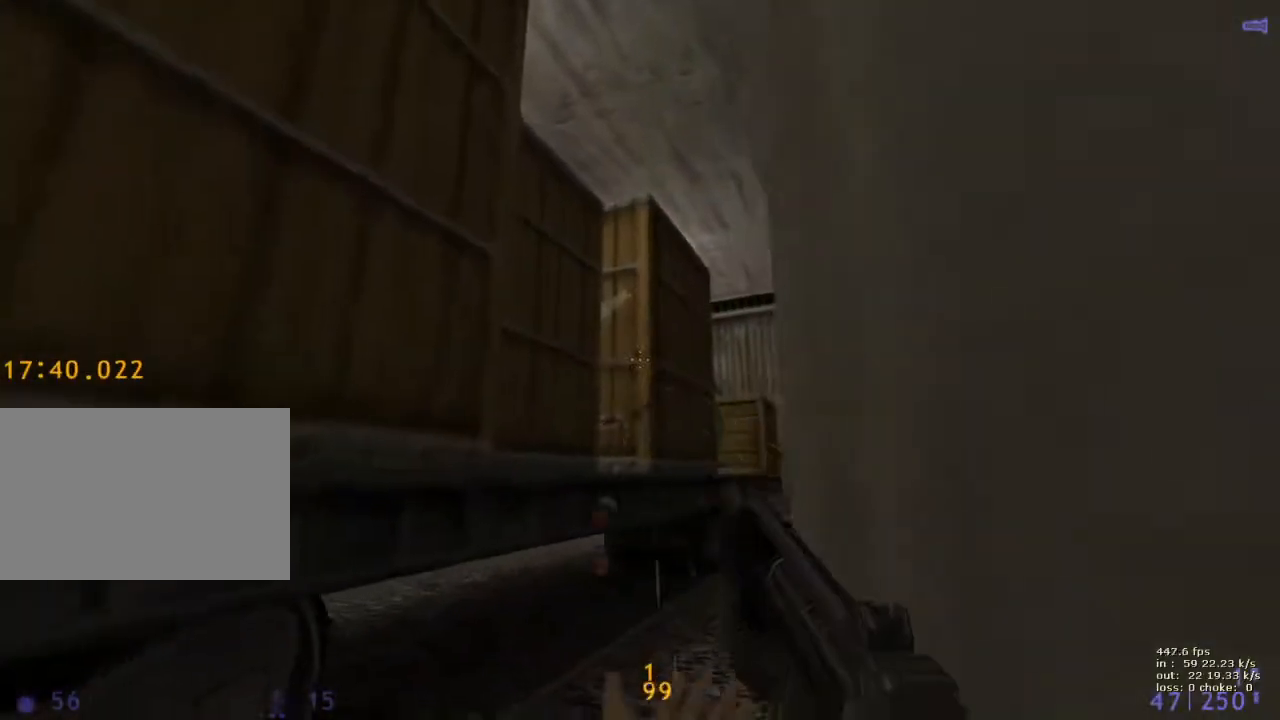
{"keys": ["shift"], "events": [[50, "s", "up"], [50, "shift", "down"]]}
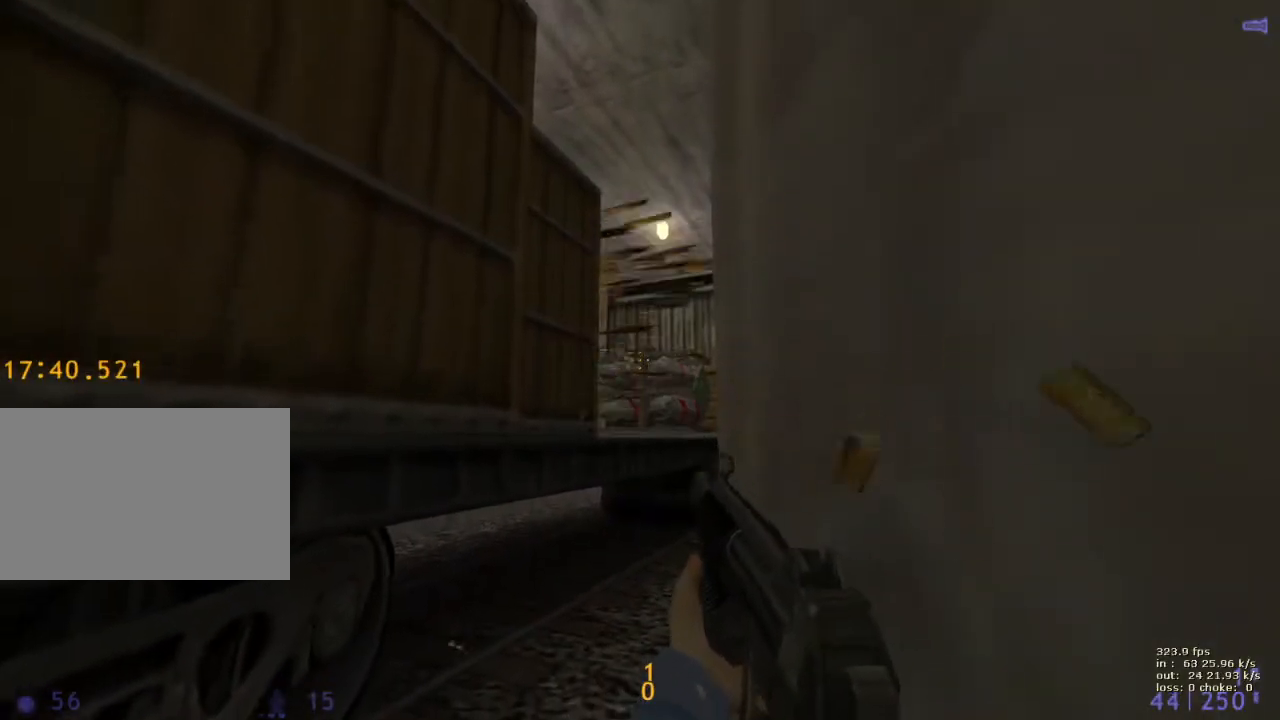
{"keys": ["s"], "events": [[300, "shift", "up"], [350, "s", "down"]]}
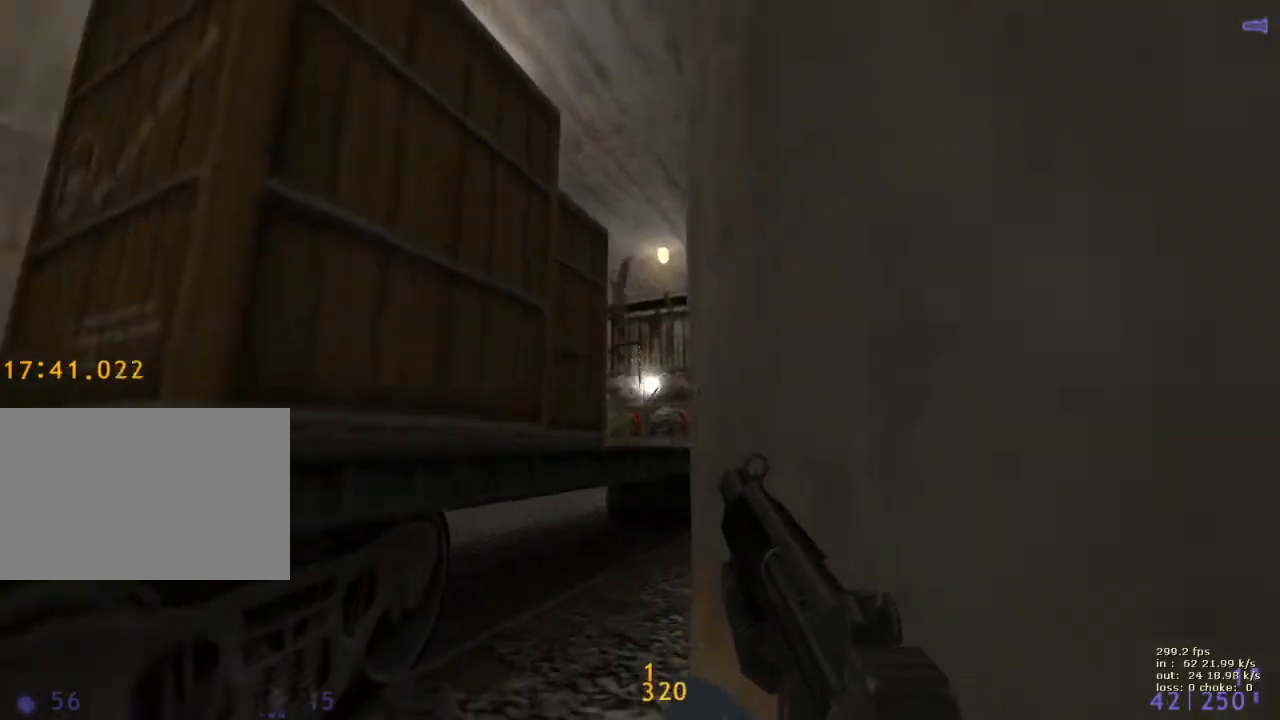
{"keys": ["e", "v"], "events": [[83, "s", "up"], [317, "e", "down"], [417, "v", "down"]]}
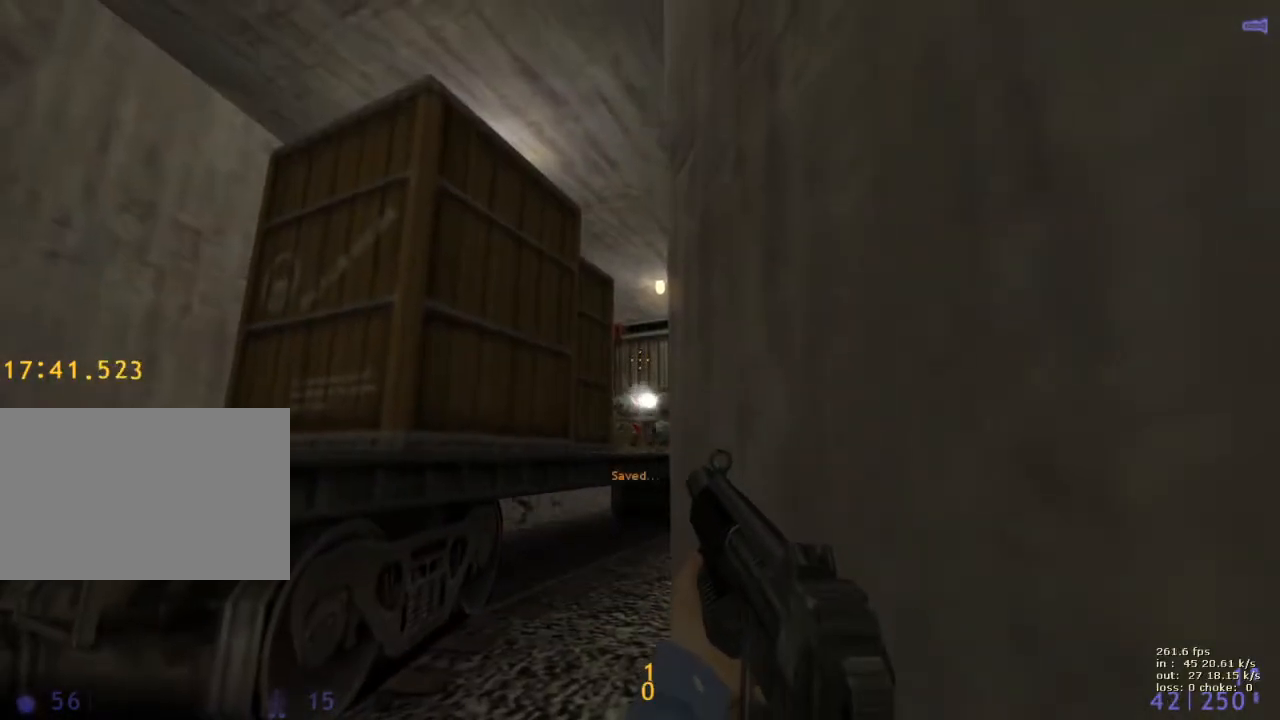
{"keys": ["e"], "events": [[50, "v", "up"]]}
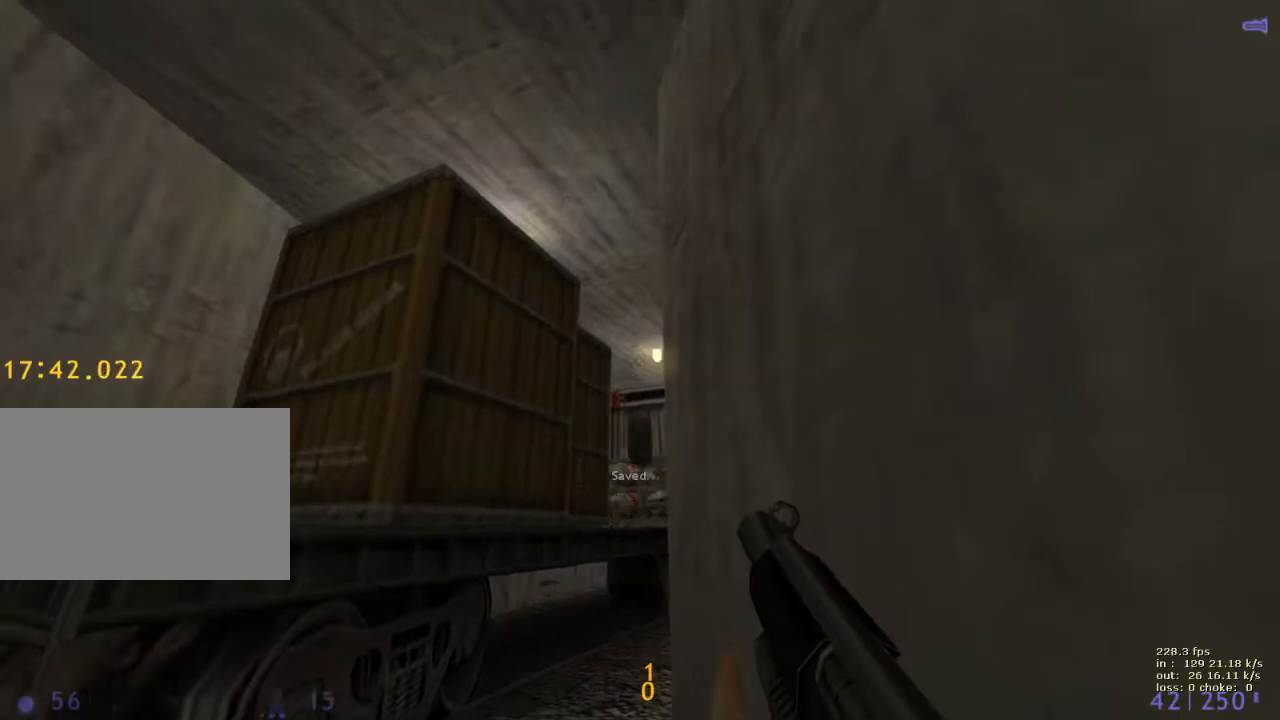
{"keys": ["e"], "events": []}
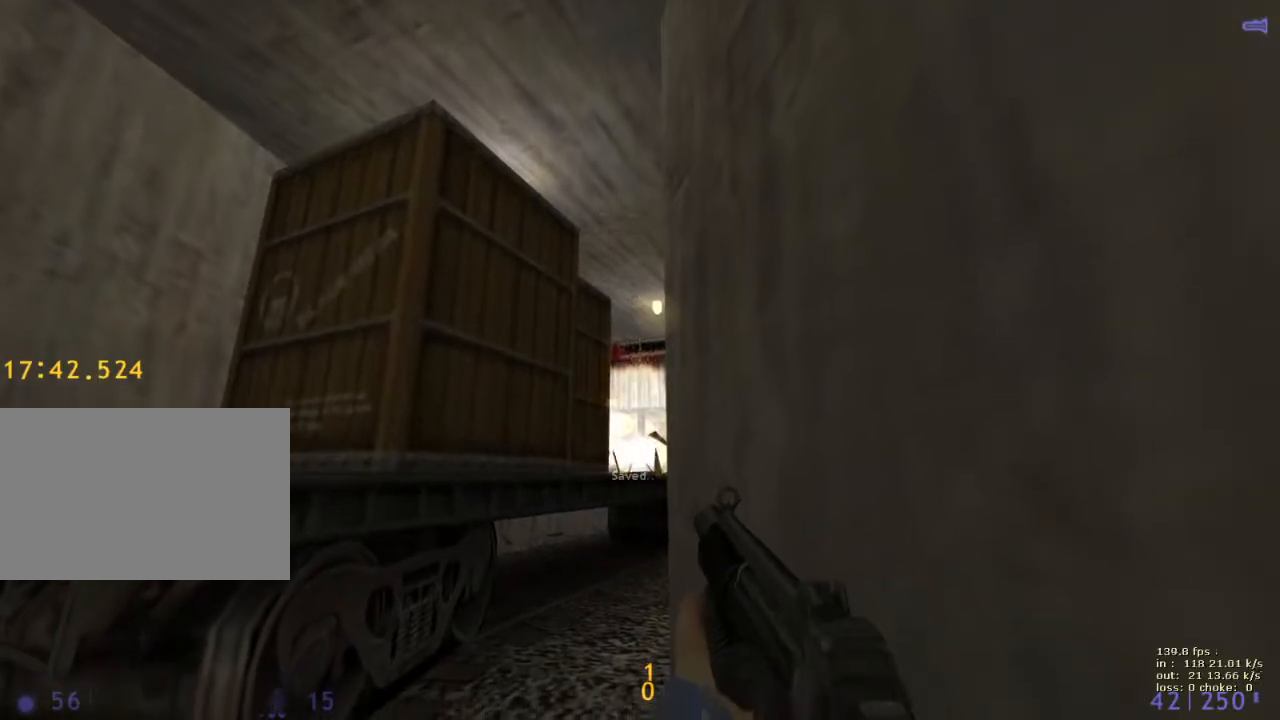
{"keys": ["e", "g"], "events": [[500, "g", "down"]]}
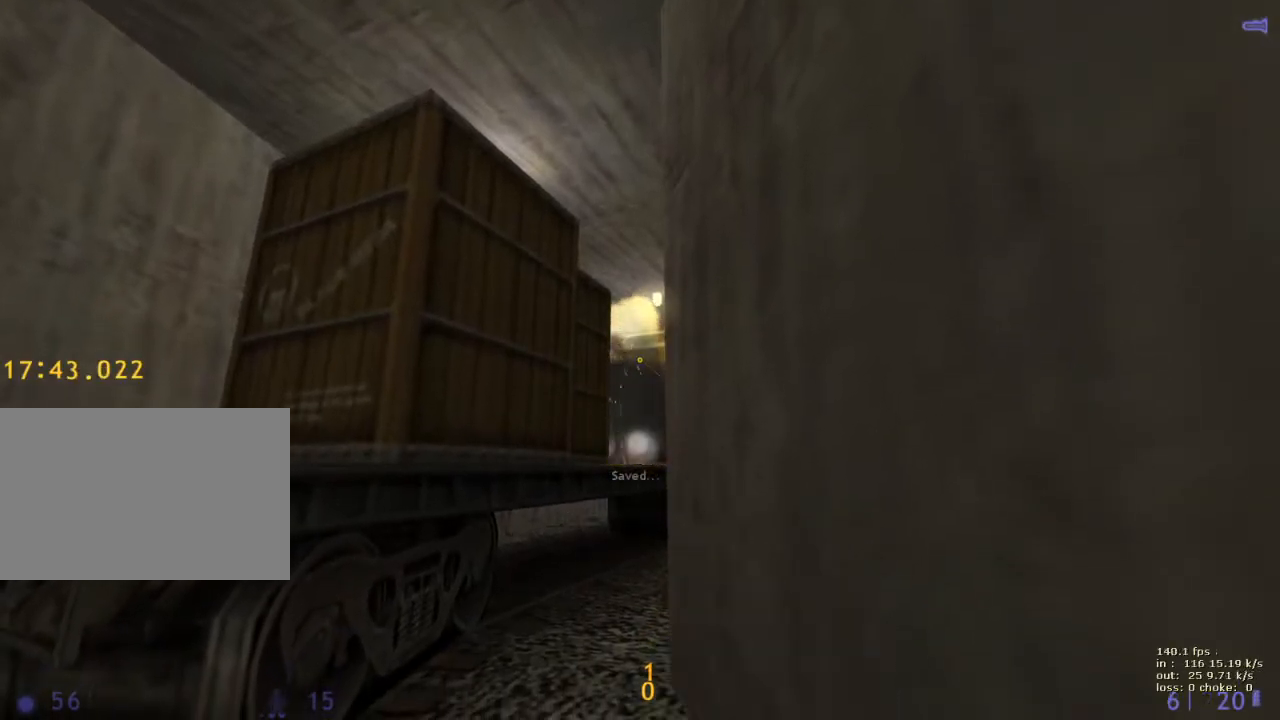
{"keys": ["a"], "events": [[50, "e", "up"], [150, "g", "up"], [417, "a", "down"]]}
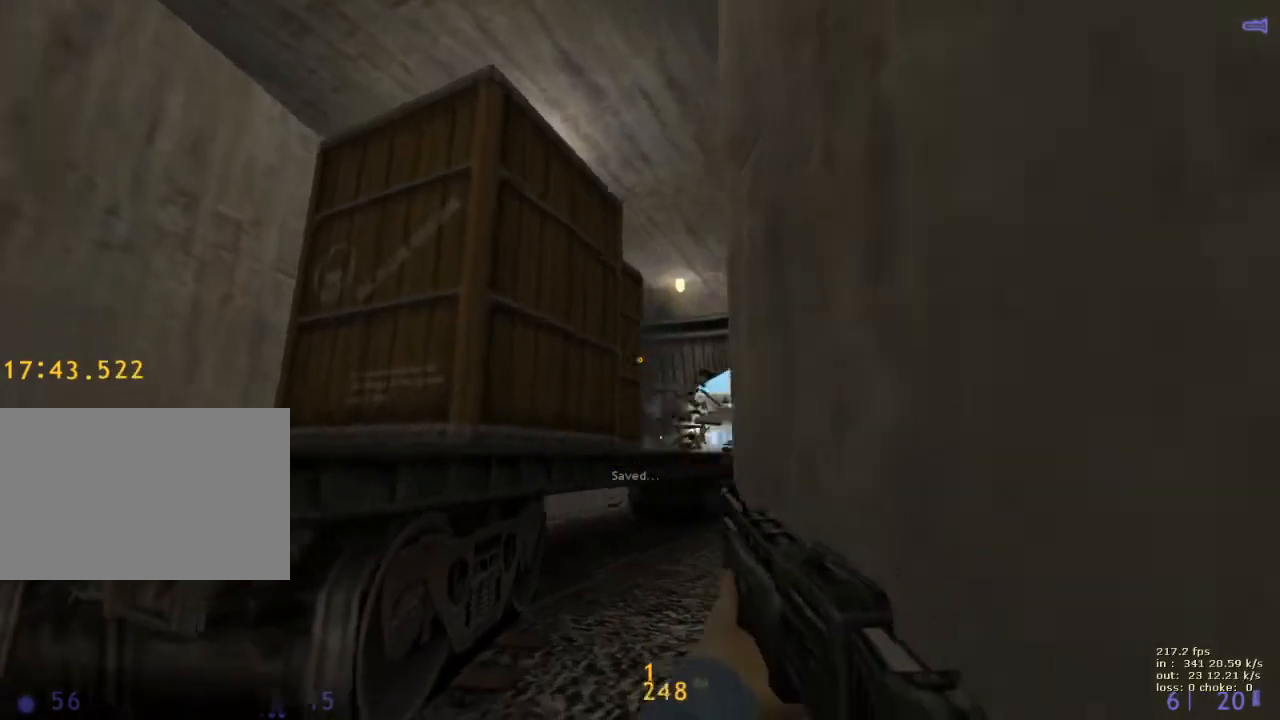
{"keys": [], "events": [[17, "a", "up"], [267, "r", "down"], [383, "r", "up"]]}
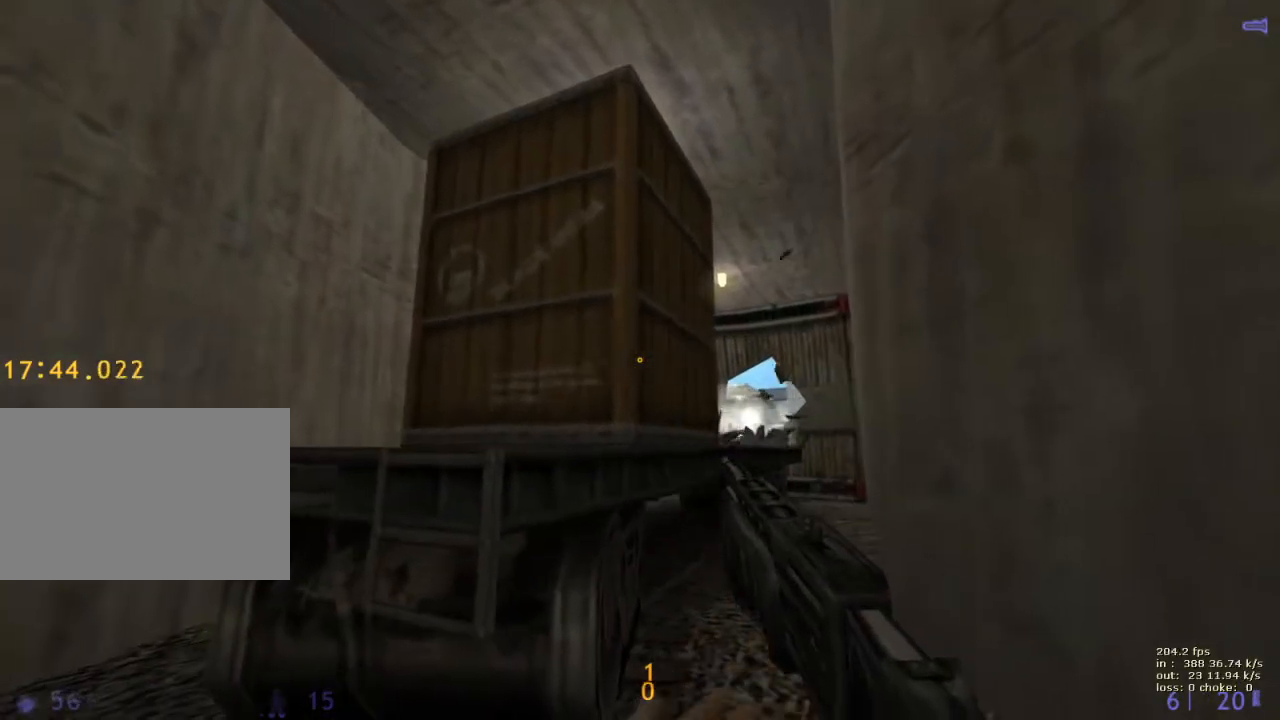
{"keys": [], "events": []}
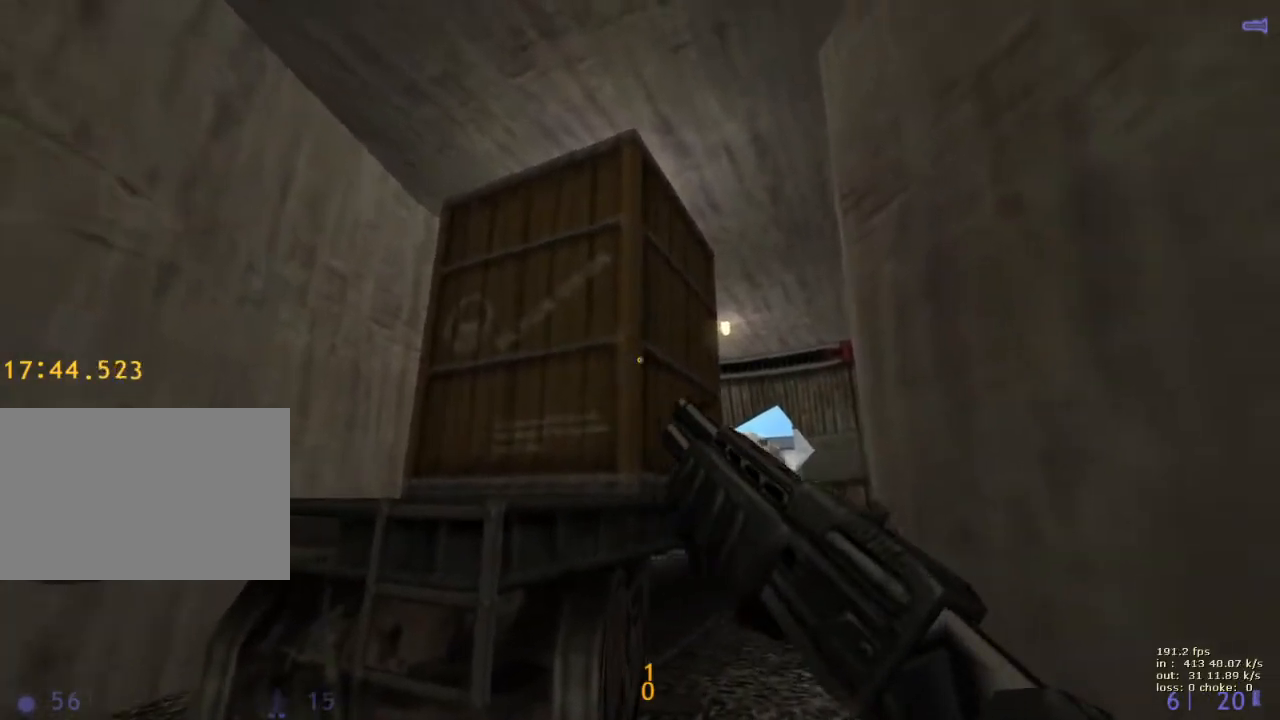
{"keys": [], "events": []}
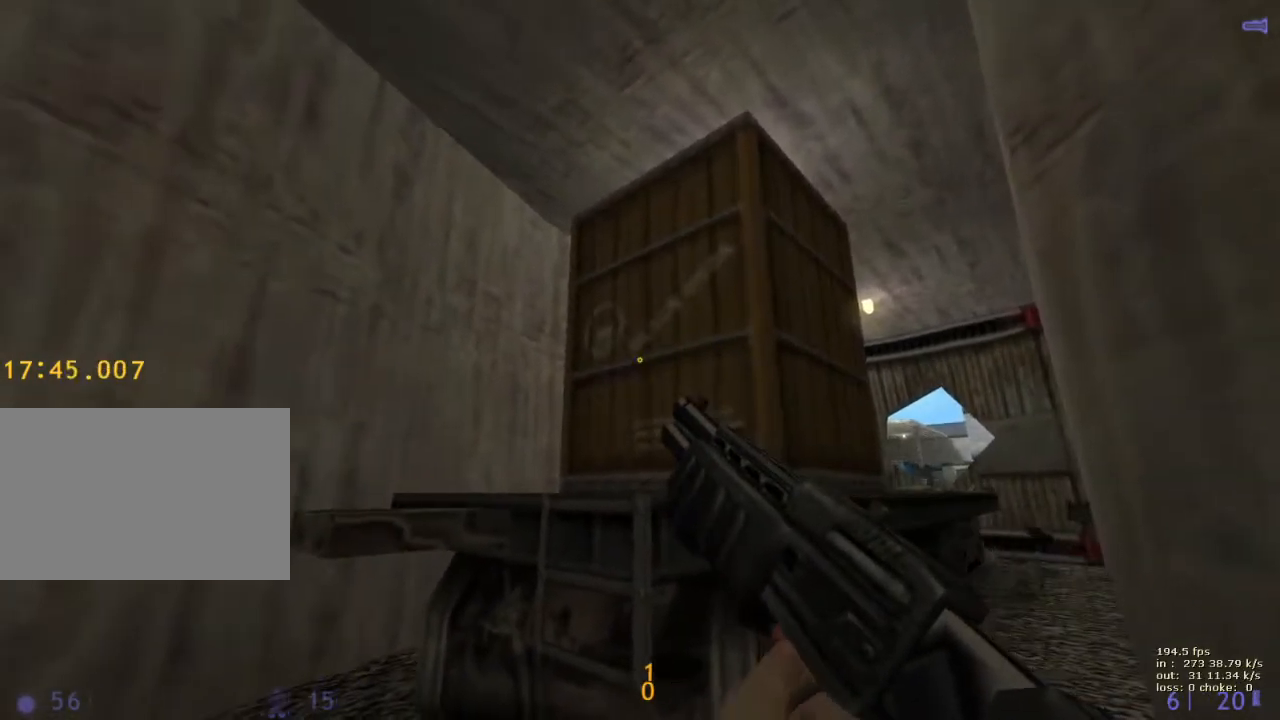
{"keys": ["ctrl", "d"], "events": [[17, "v", "down"], [117, "v", "up"], [117, "w", "down"], [250, "d", "down"], [300, "ctrl", "down"], [300, "w", "up"]]}
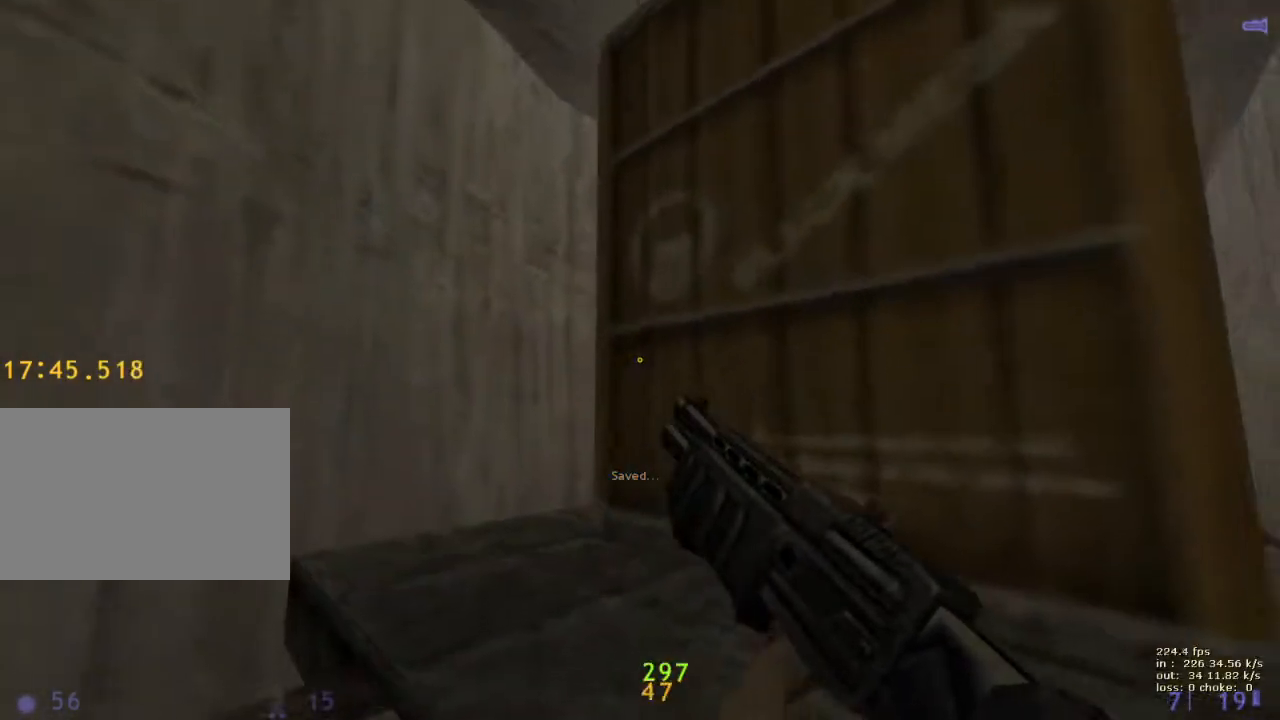
{"keys": ["ctrl"], "events": [[83, "w", "down"], [267, "d", "up"], [350, "w", "up"]]}
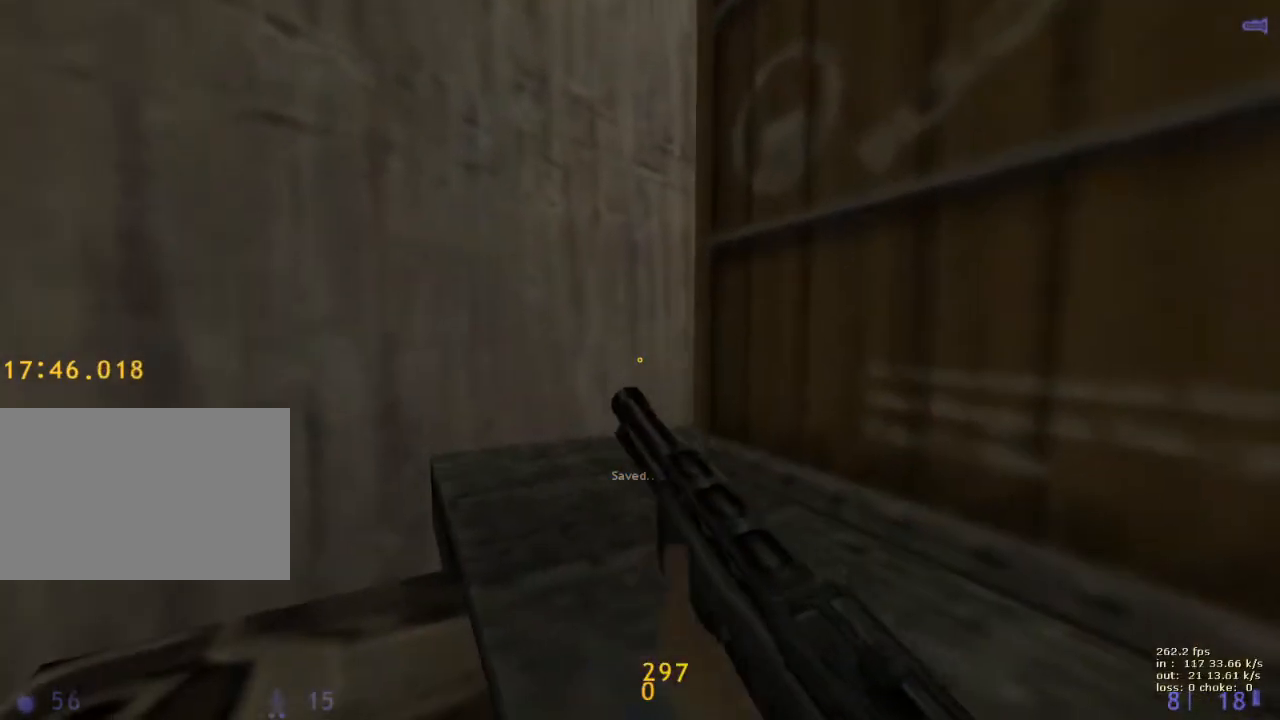
{"keys": ["d", "w"], "events": [[150, "ctrl", "up"], [150, "w", "down"], [183, "a", "down"], [333, "a", "up"], [383, "d", "down"]]}
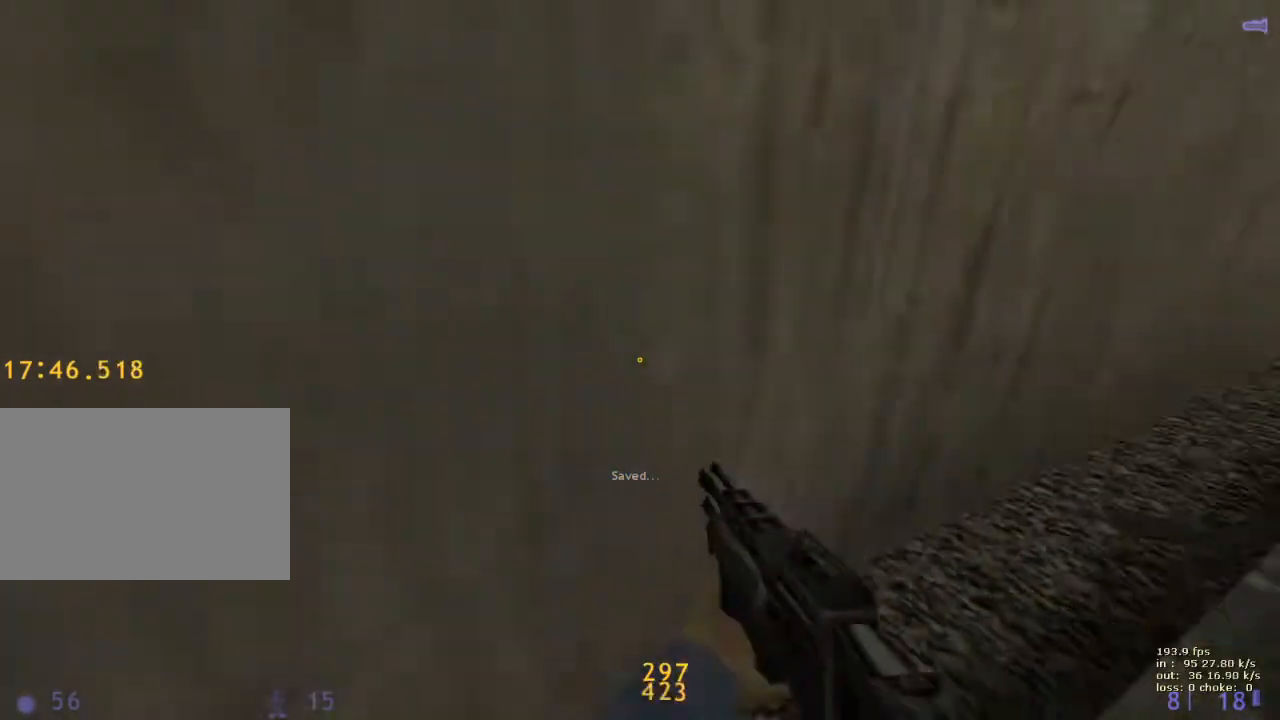
{"keys": ["d"], "events": [[117, "w", "up"]]}
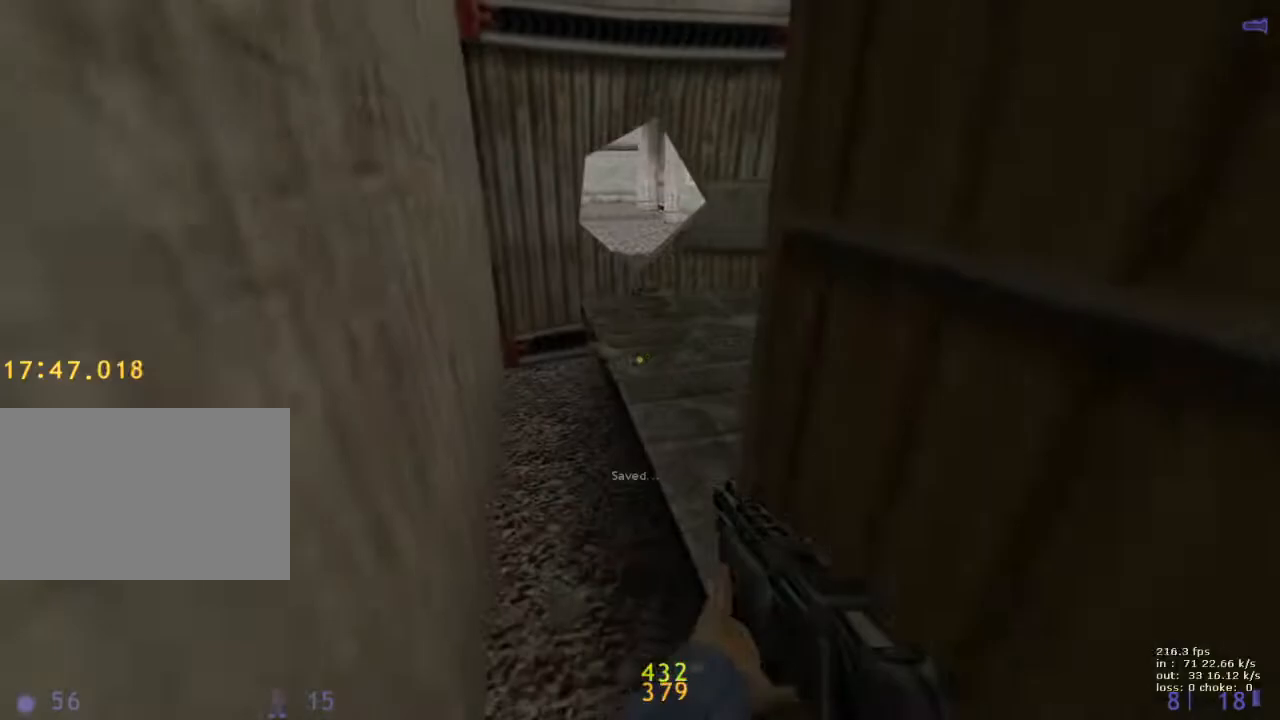
{"keys": ["ctrl"], "events": [[83, "ctrl", "down"], [500, "d", "up"]]}
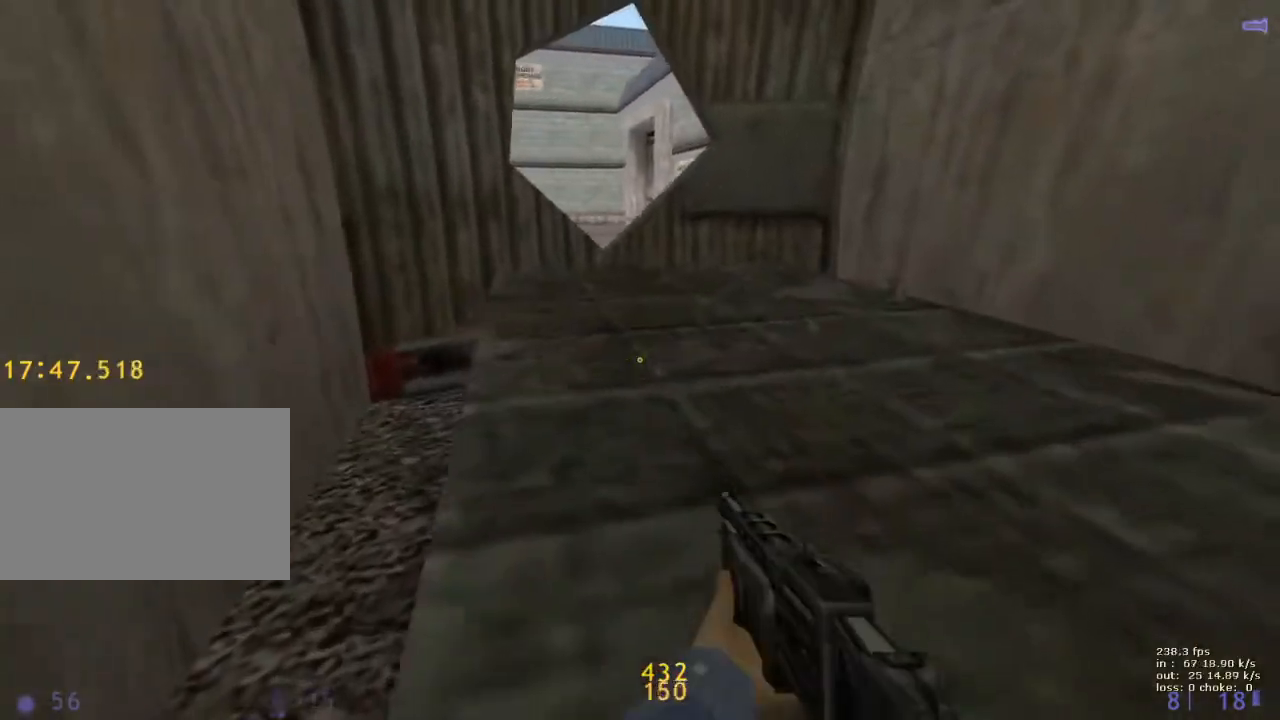
{"keys": ["b"], "events": [[100, "ctrl", "up"], [367, "b", "down"]]}
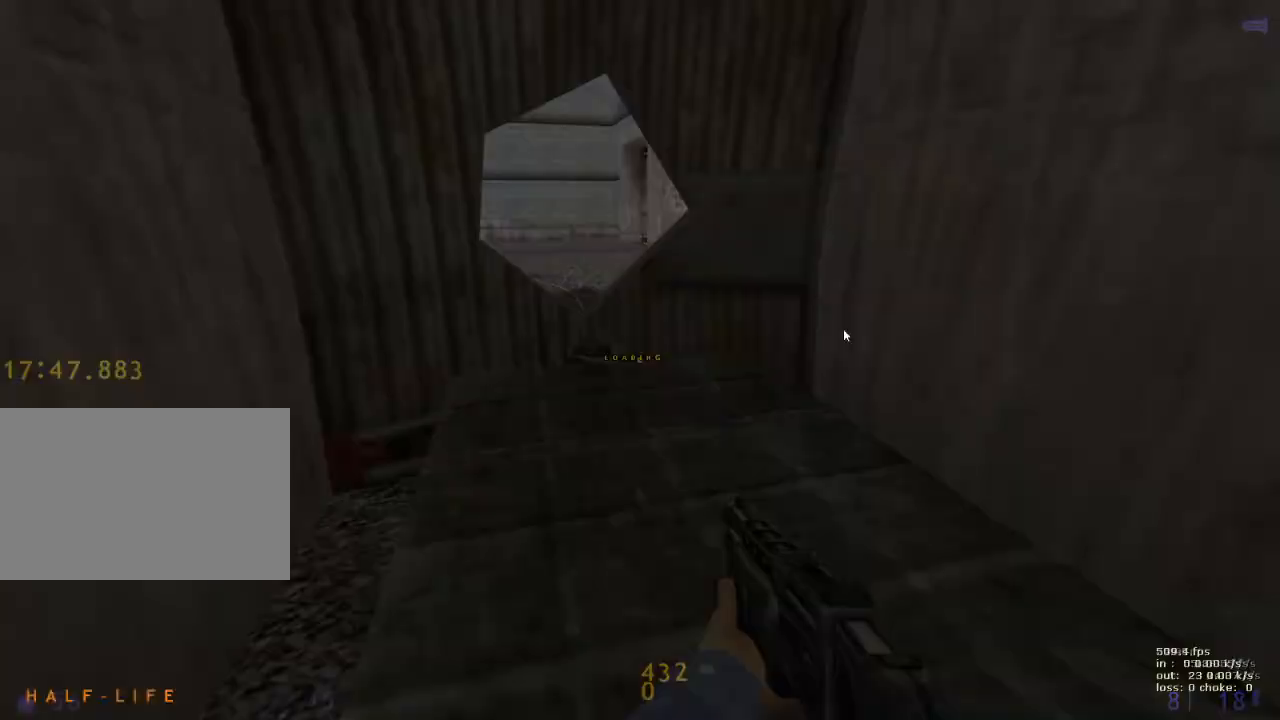
{"keys": ["w"], "events": [[17, "b", "up"], [450, "w", "down"]]}
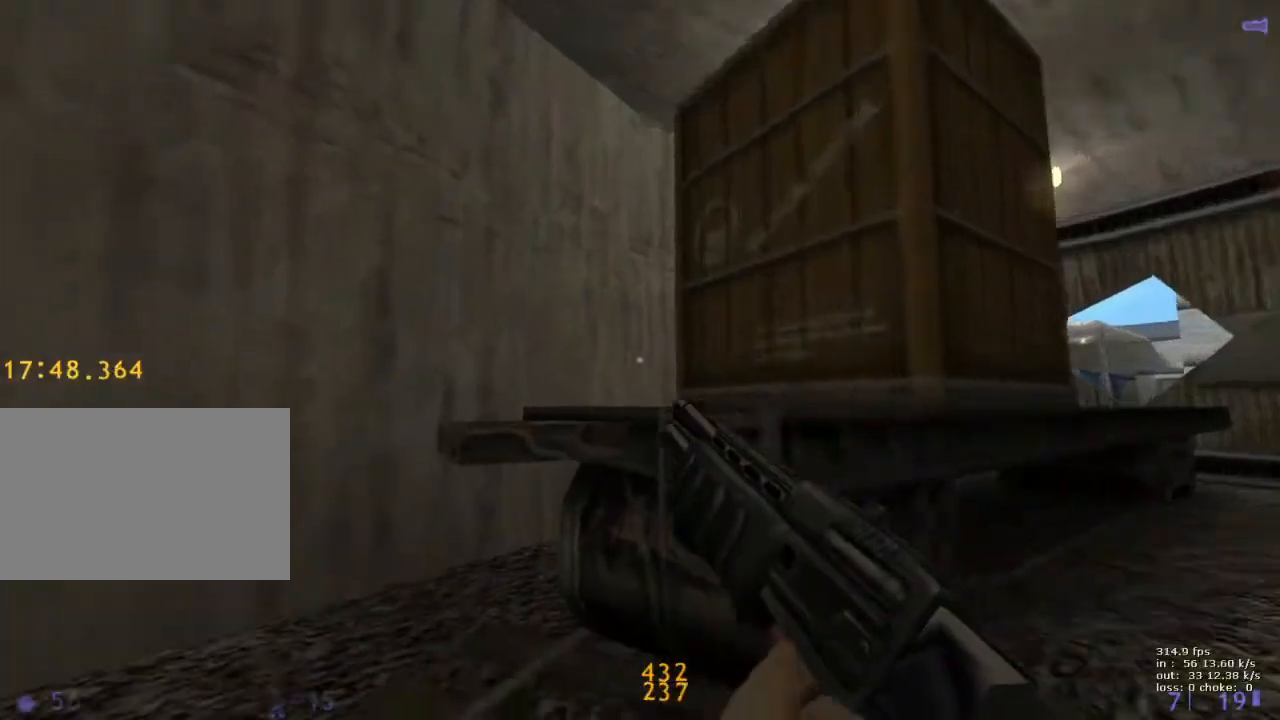
{"keys": ["ctrl", "w"], "events": [[117, "d", "down"], [117, "w", "up"], [167, "ctrl", "down"], [500, "d", "up"], [500, "w", "down"]]}
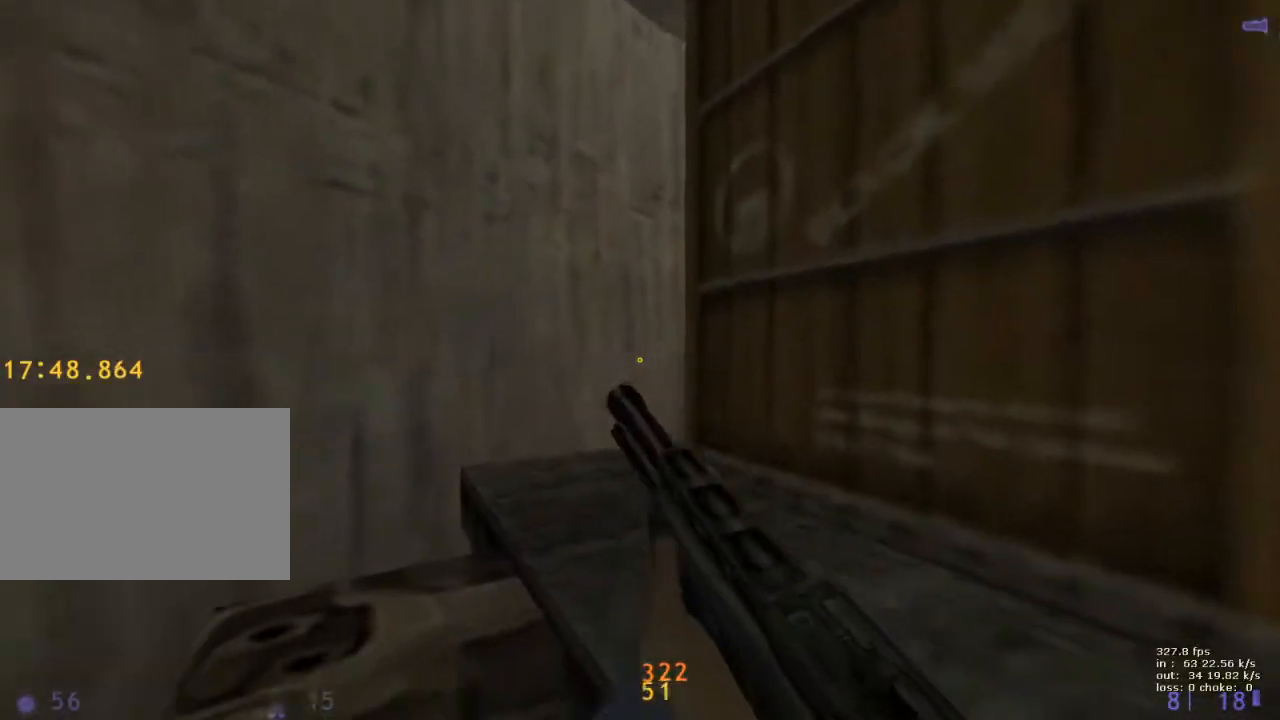
{"keys": ["w"], "events": [[433, "ctrl", "up"]]}
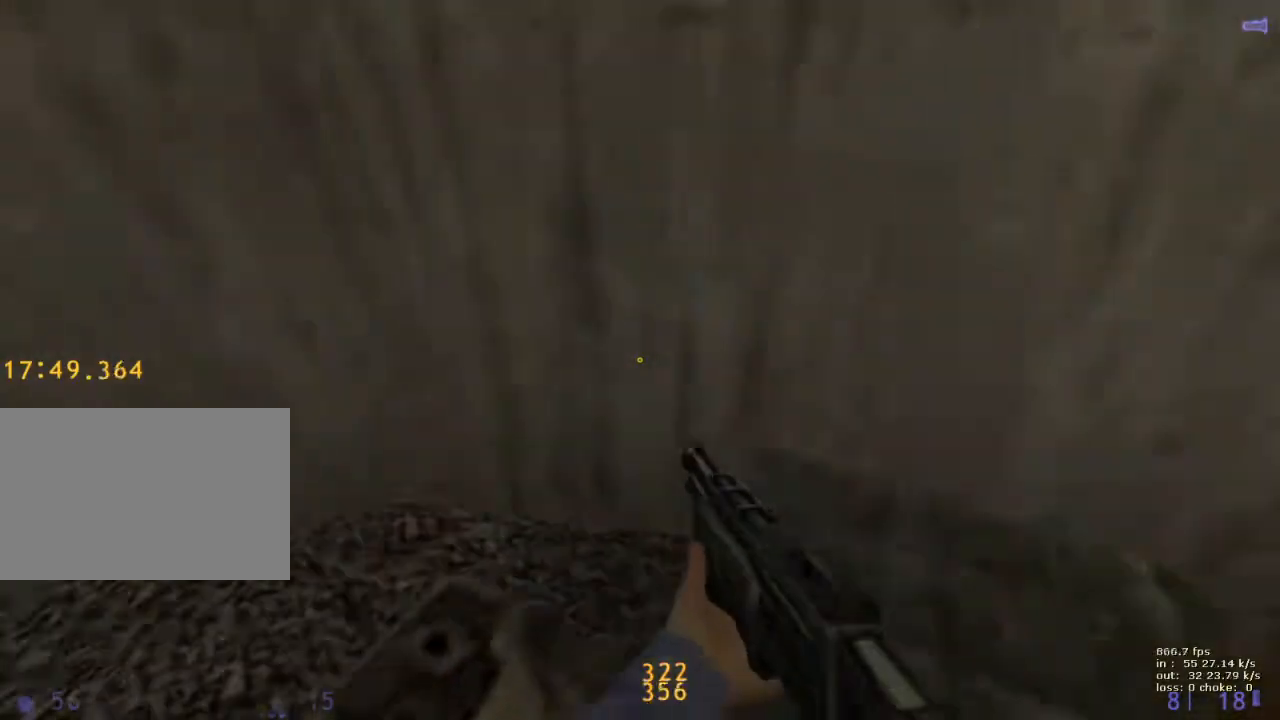
{"keys": ["d"], "events": [[17, "d", "down"], [250, "w", "up"]]}
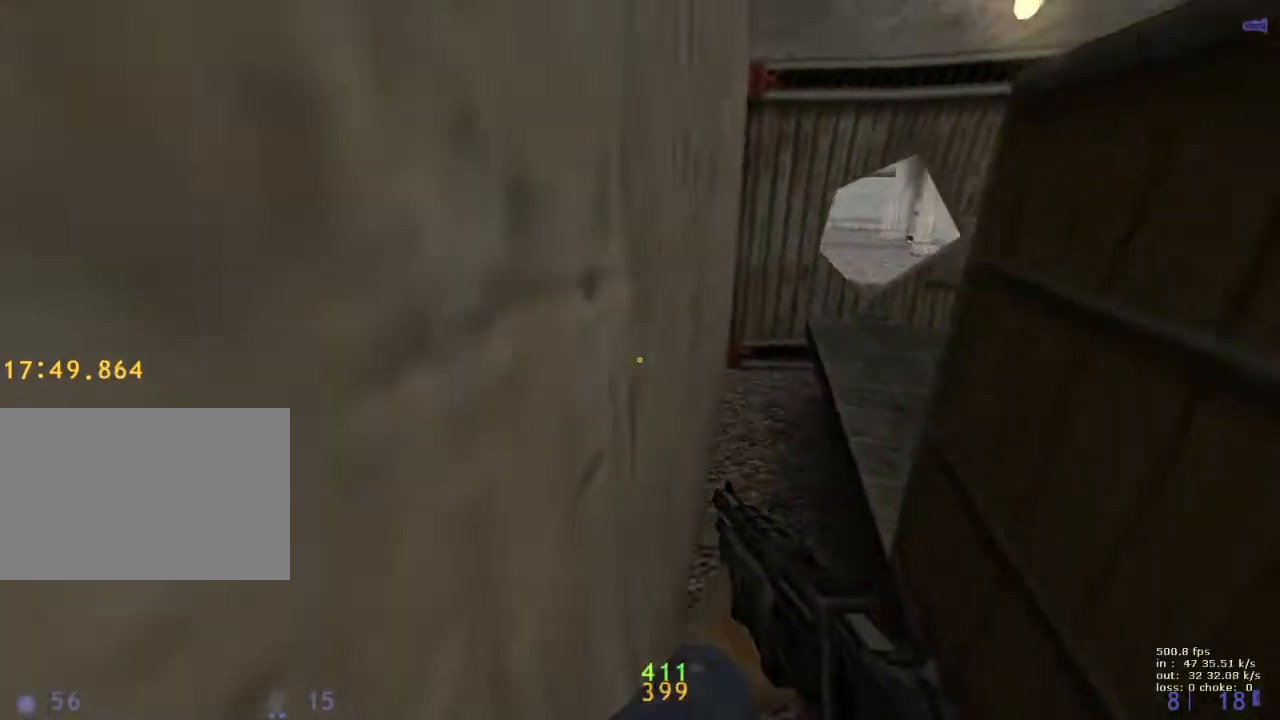
{"keys": ["ctrl", "d"], "events": [[267, "ctrl", "down"]]}